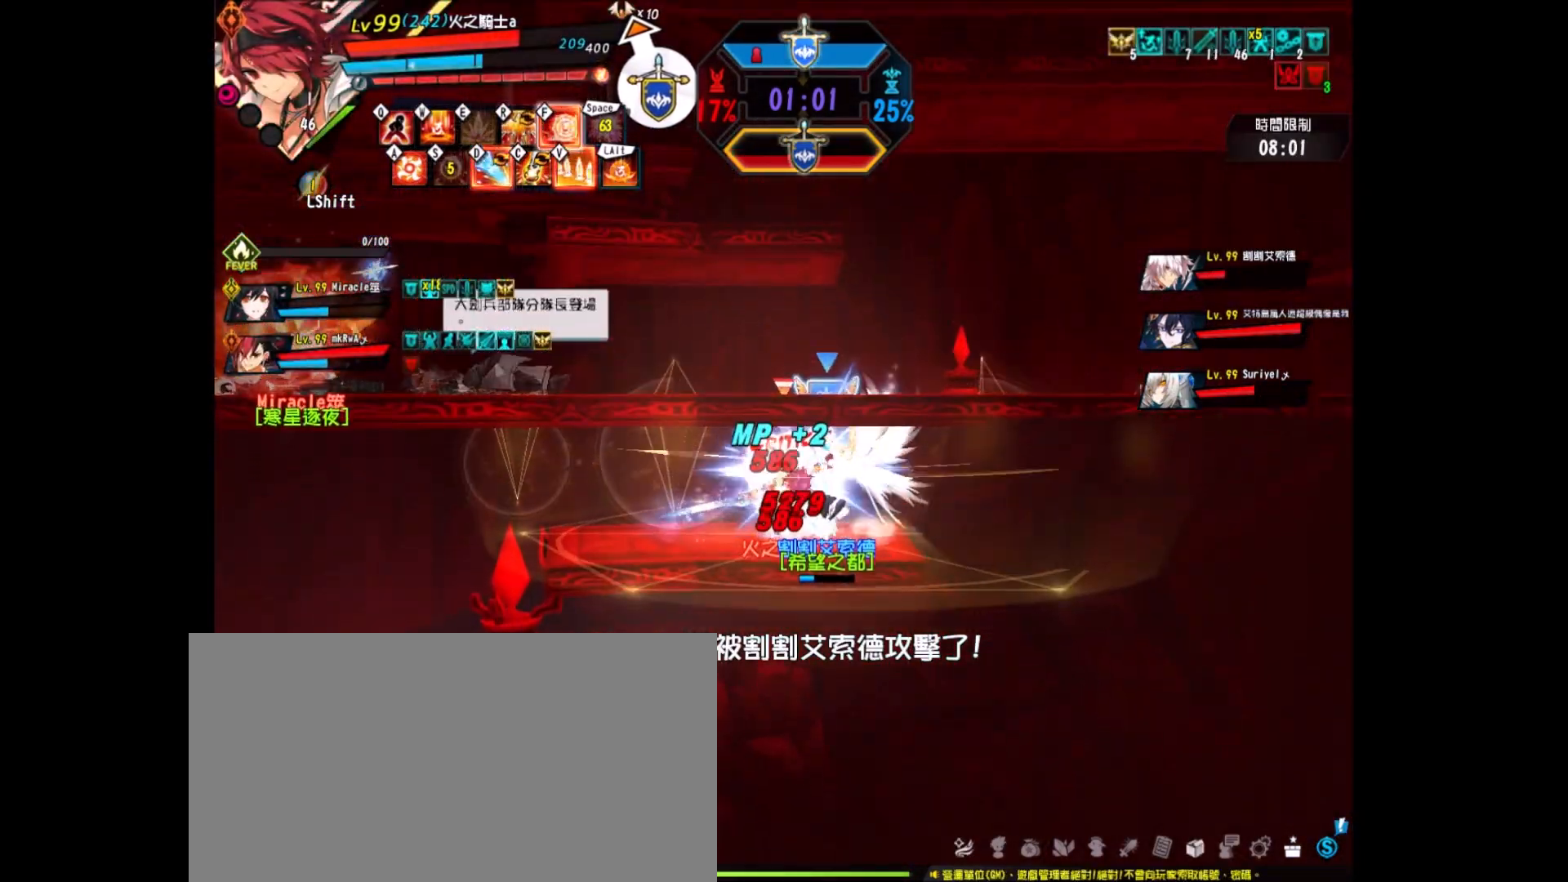
Gameplay with keyboard; each line is a JSON object with the keys held at the frame after it. "events" lists presses ("down") and releases ("up") of "a", "alt", "c", "ctrl_l", "ctrl_r", "d", "down", "e", "f", "left", "q", "r", "right", "s", "shift", "space", "up", "v", "w", "x" and "z" between this image and that frame as [ms after this image, input, new state], when the widget could be followed in between. No other keys are recorded. Mouse input is not recorded.
{"keys": ["q", "right", "up"], "events": [[67, "q", "down"], [150, "q", "up"], [150, "up", "down"], [200, "q", "down"], [367, "q", "up"], [450, "q", "down"]]}
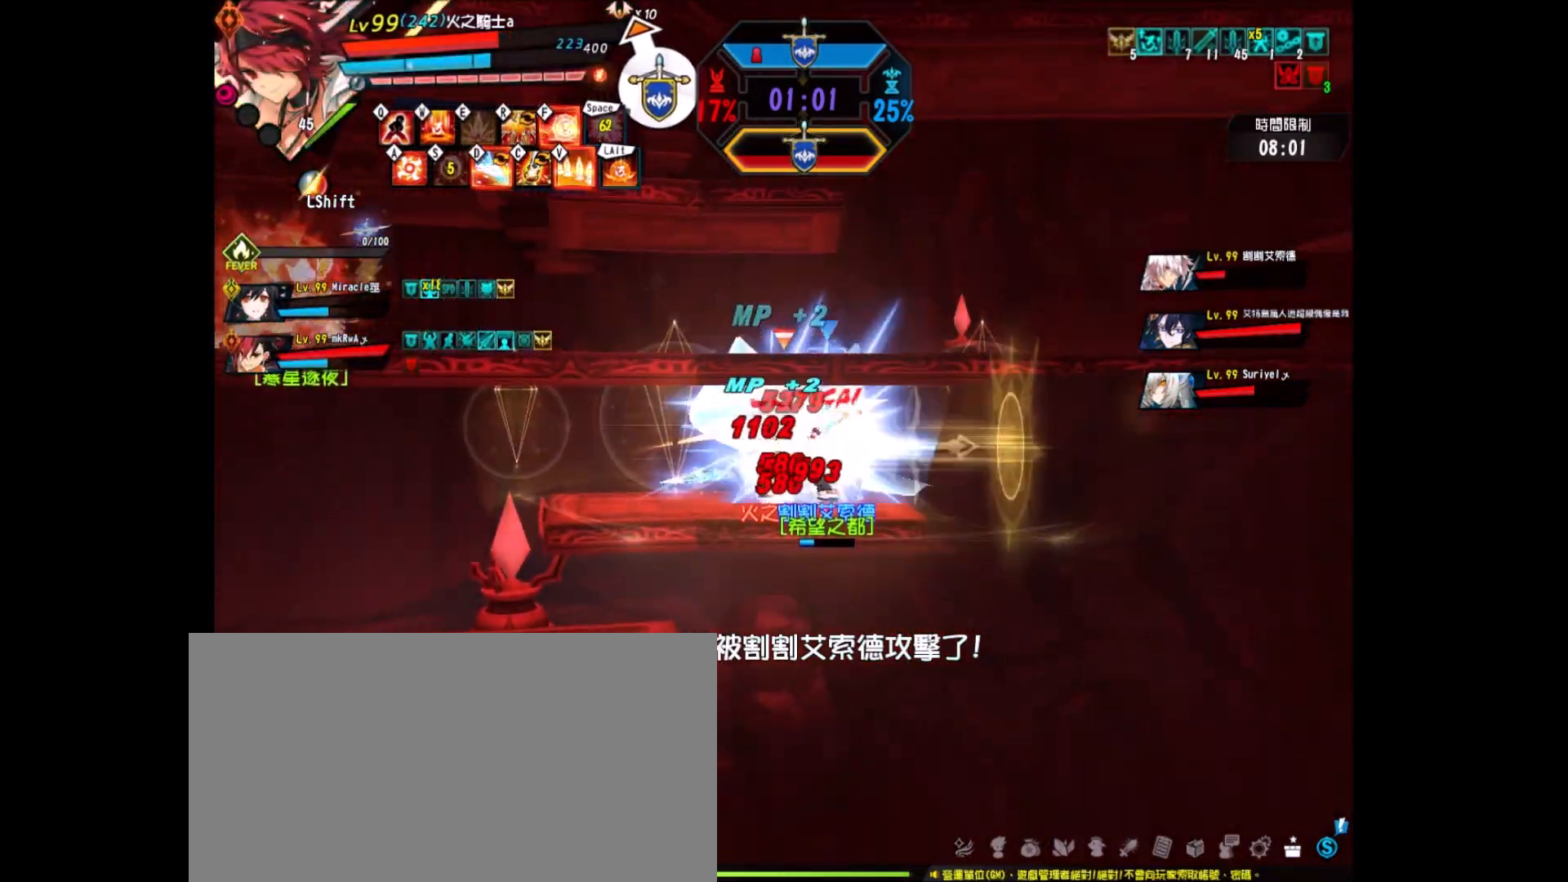
{"keys": ["right", "up", "x"], "events": [[33, "q", "up"], [133, "x", "down"], [267, "x", "up"], [317, "x", "down"], [467, "x", "up"], [500, "x", "down"]]}
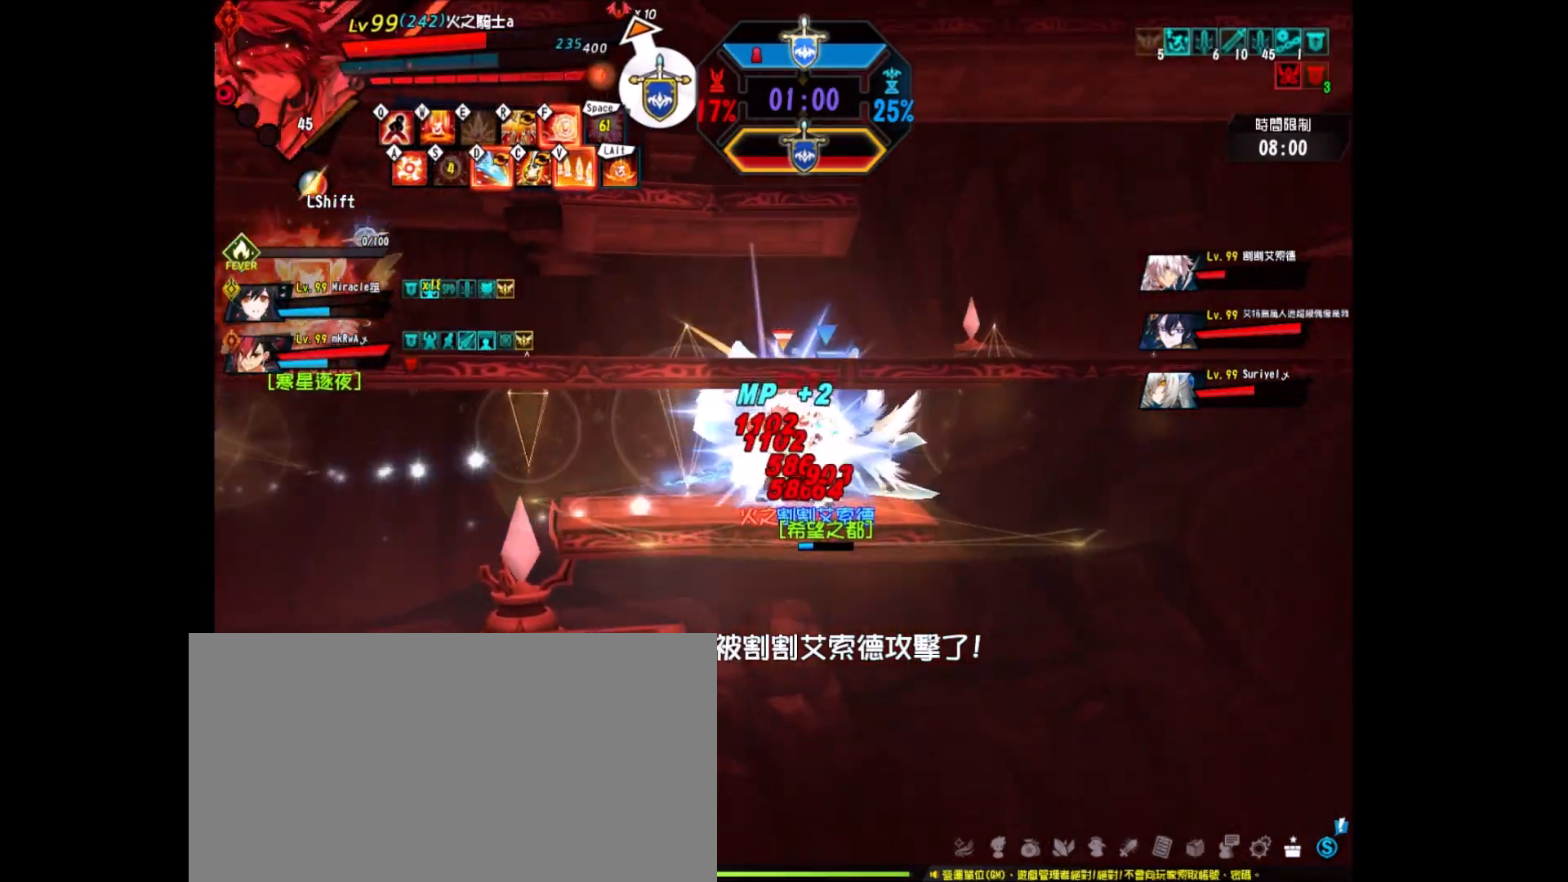
{"keys": ["right", "up", "x"], "events": [[150, "x", "up"], [233, "x", "down"], [333, "x", "up"], [433, "x", "down"]]}
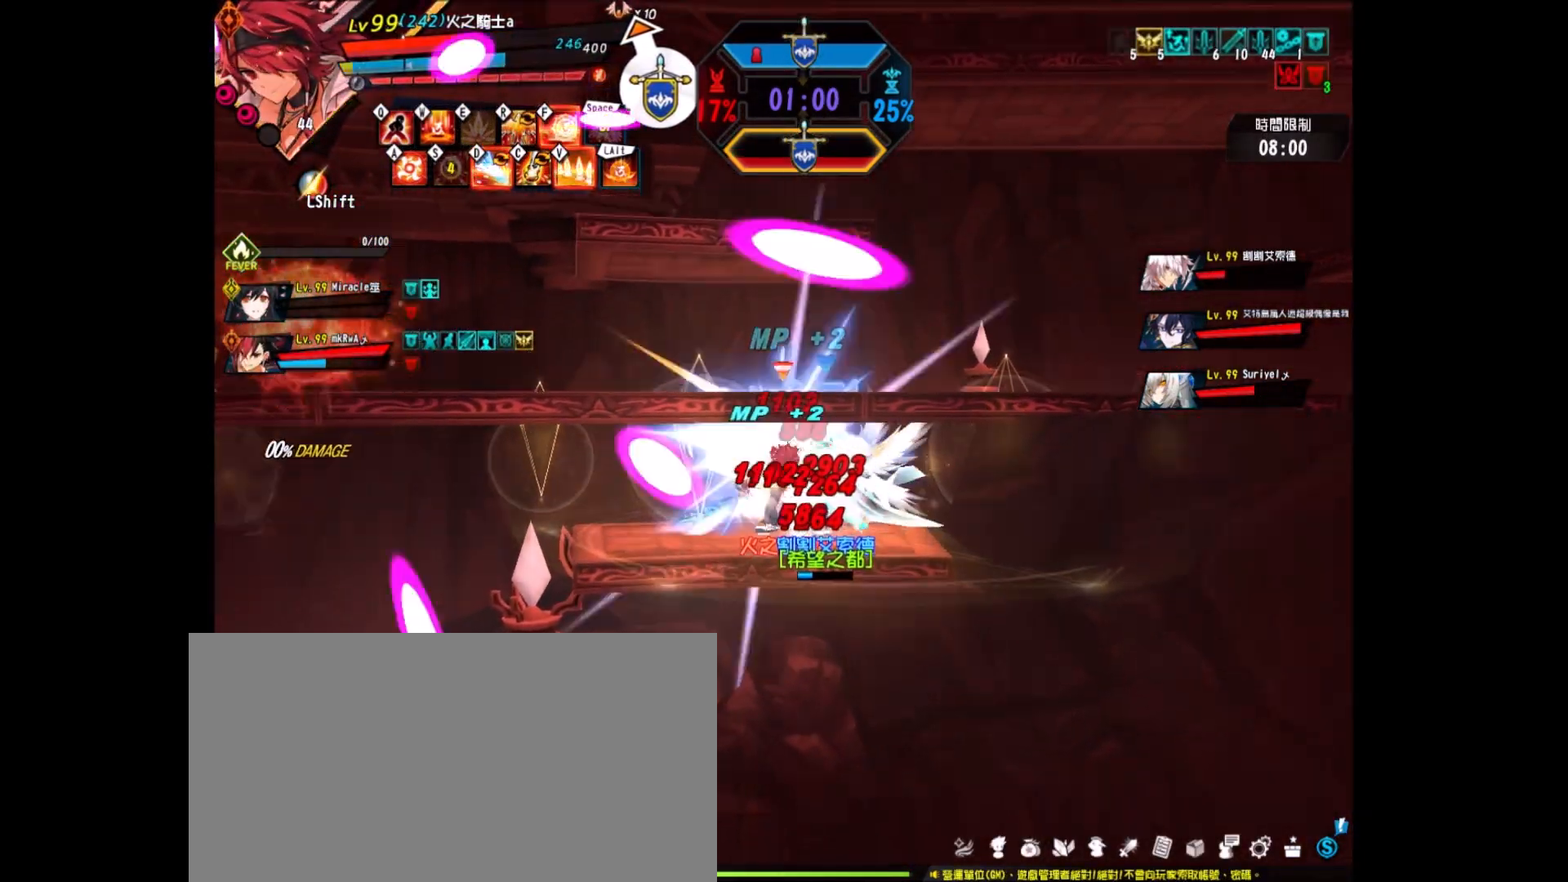
{"keys": ["right", "up", "x"], "events": [[17, "x", "up"], [117, "x", "down"], [200, "x", "up"], [300, "x", "down"], [400, "x", "up"], [483, "x", "down"]]}
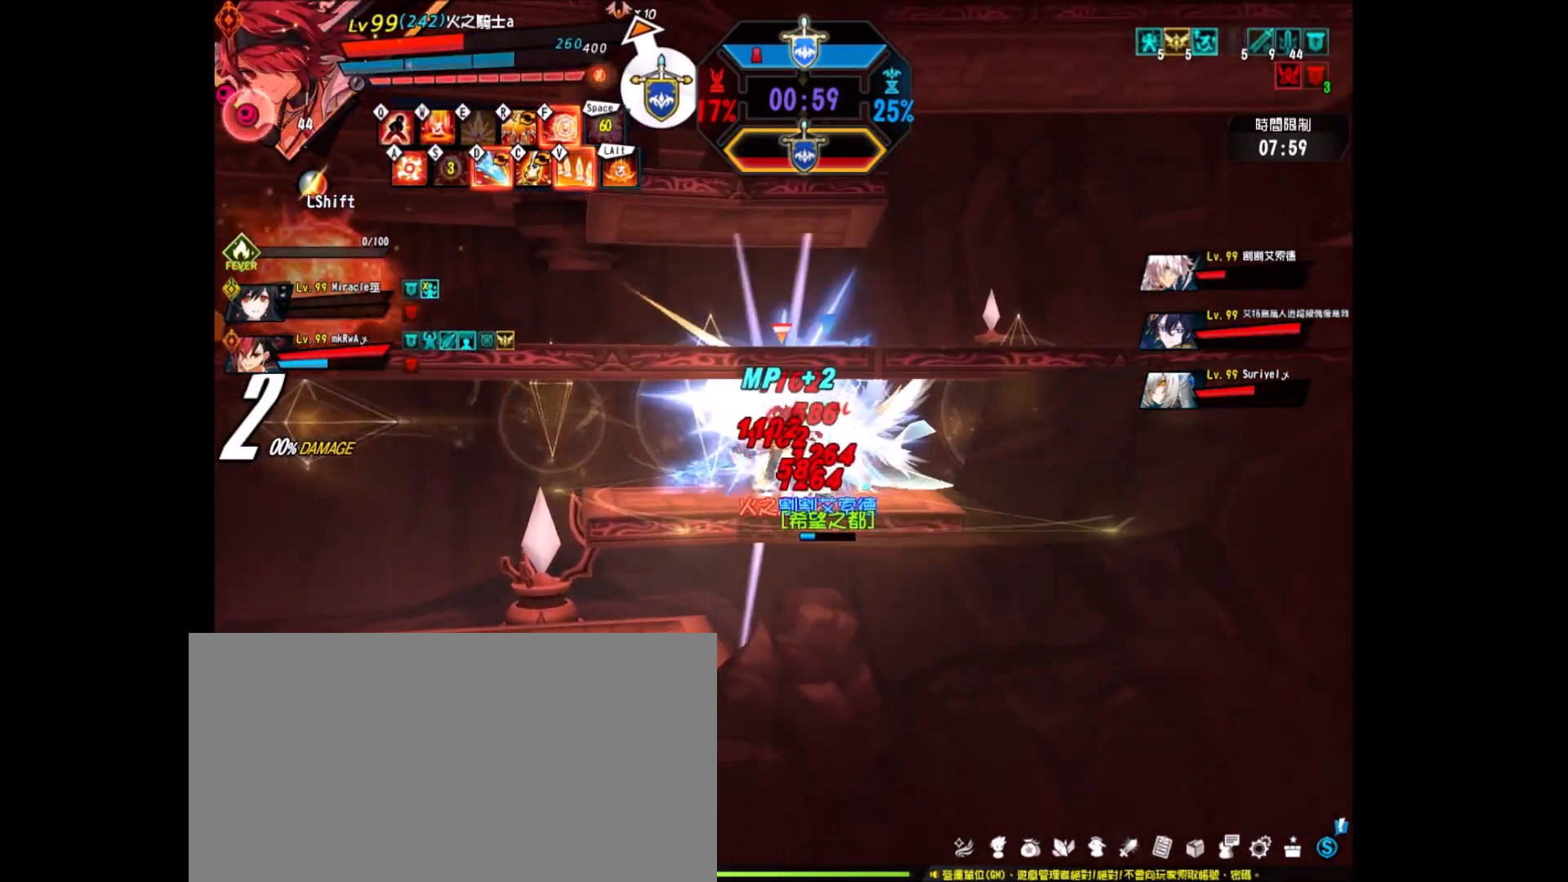
{"keys": ["right", "up"], "events": [[83, "x", "up"], [183, "x", "down"], [267, "x", "up"], [367, "x", "down"], [500, "x", "up"]]}
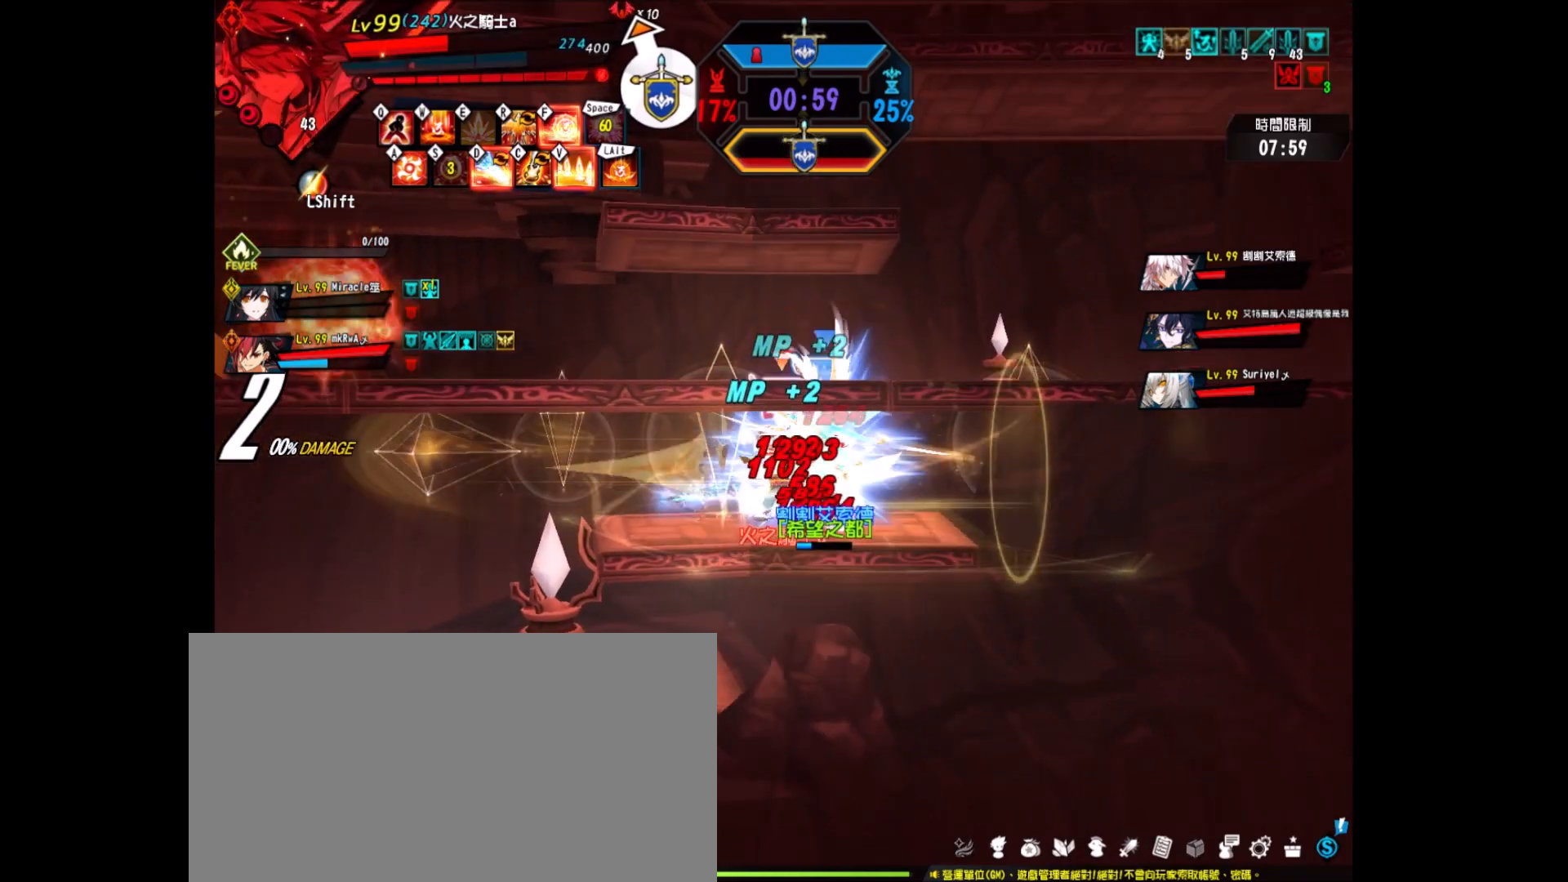
{"keys": ["right", "up"], "events": [[83, "x", "down"], [233, "x", "up"], [283, "x", "down"], [417, "x", "up"]]}
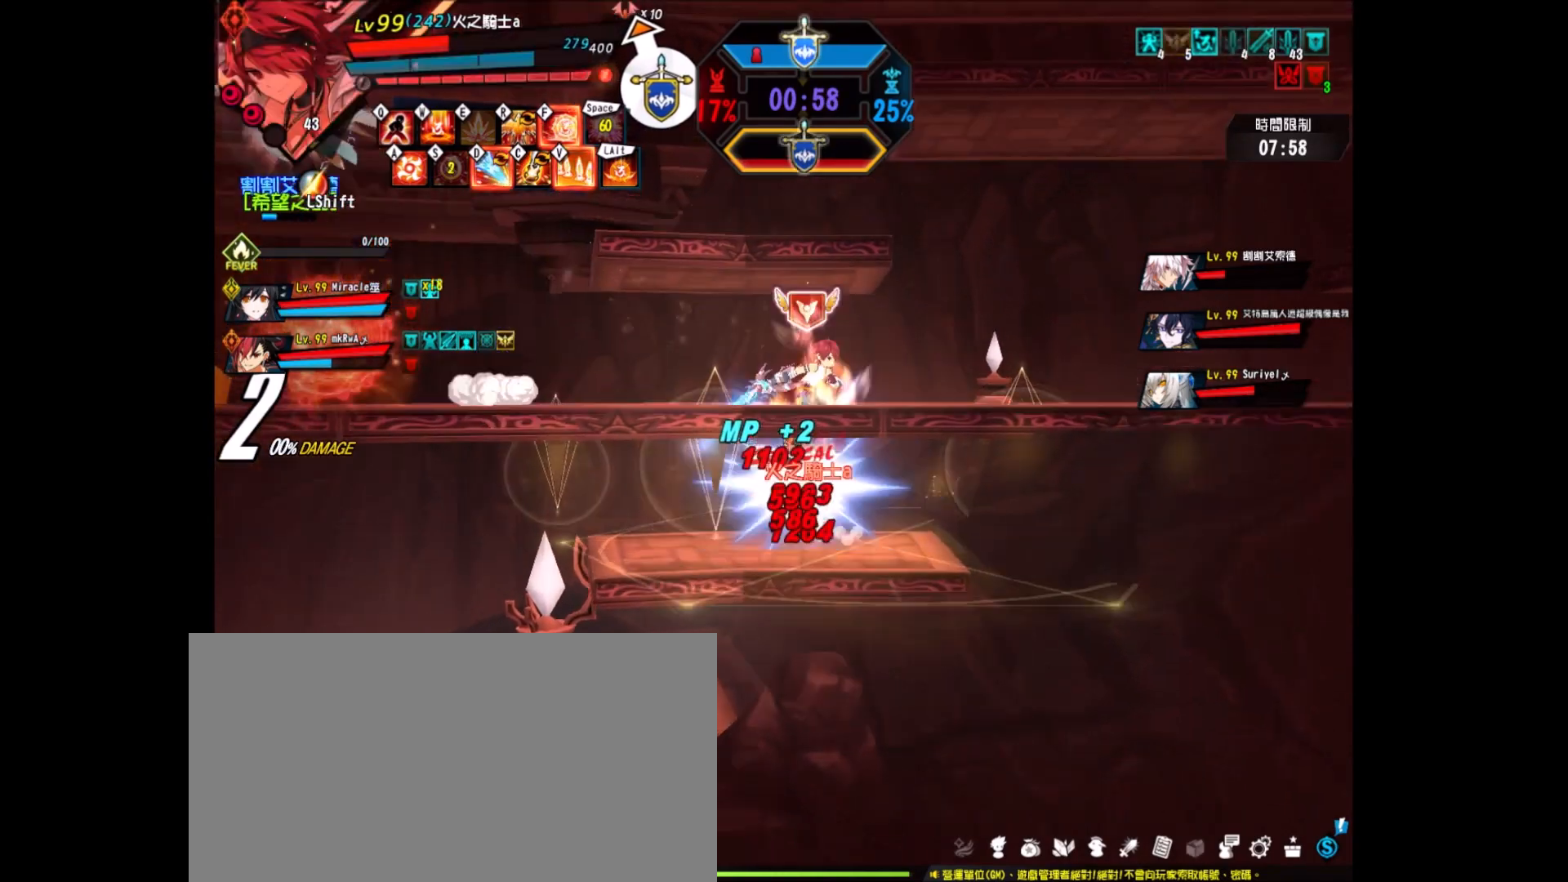
{"keys": ["right", "up"], "events": [[67, "right", "up"], [67, "up", "up"], [300, "right", "down"], [450, "right", "up"], [483, "right", "down"], [483, "up", "down"]]}
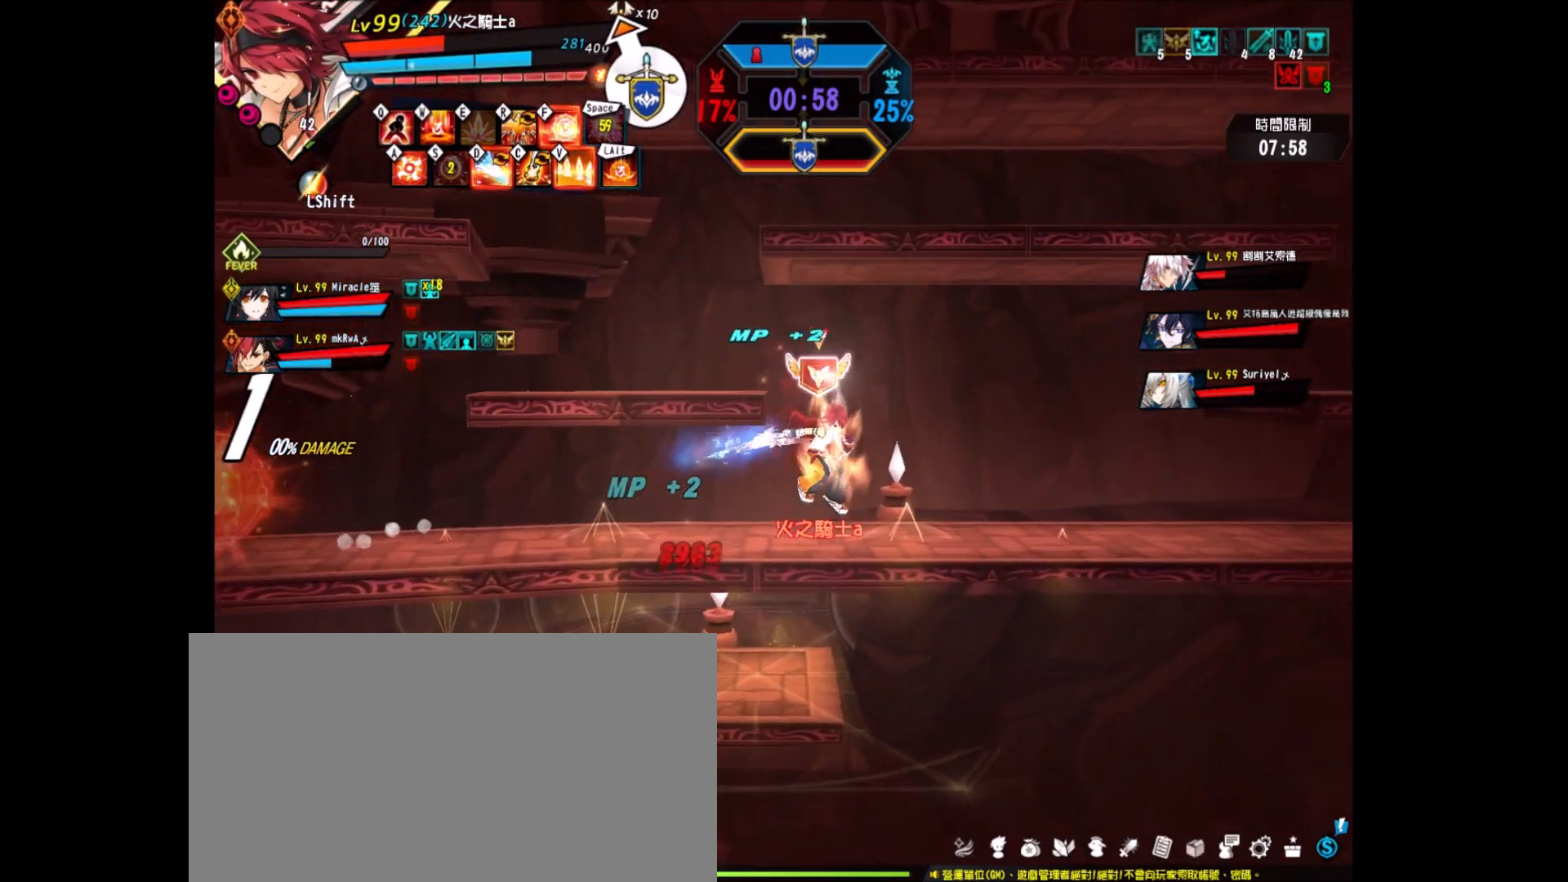
{"keys": ["left"], "events": [[167, "up", "up"], [450, "left", "down"], [450, "right", "up"]]}
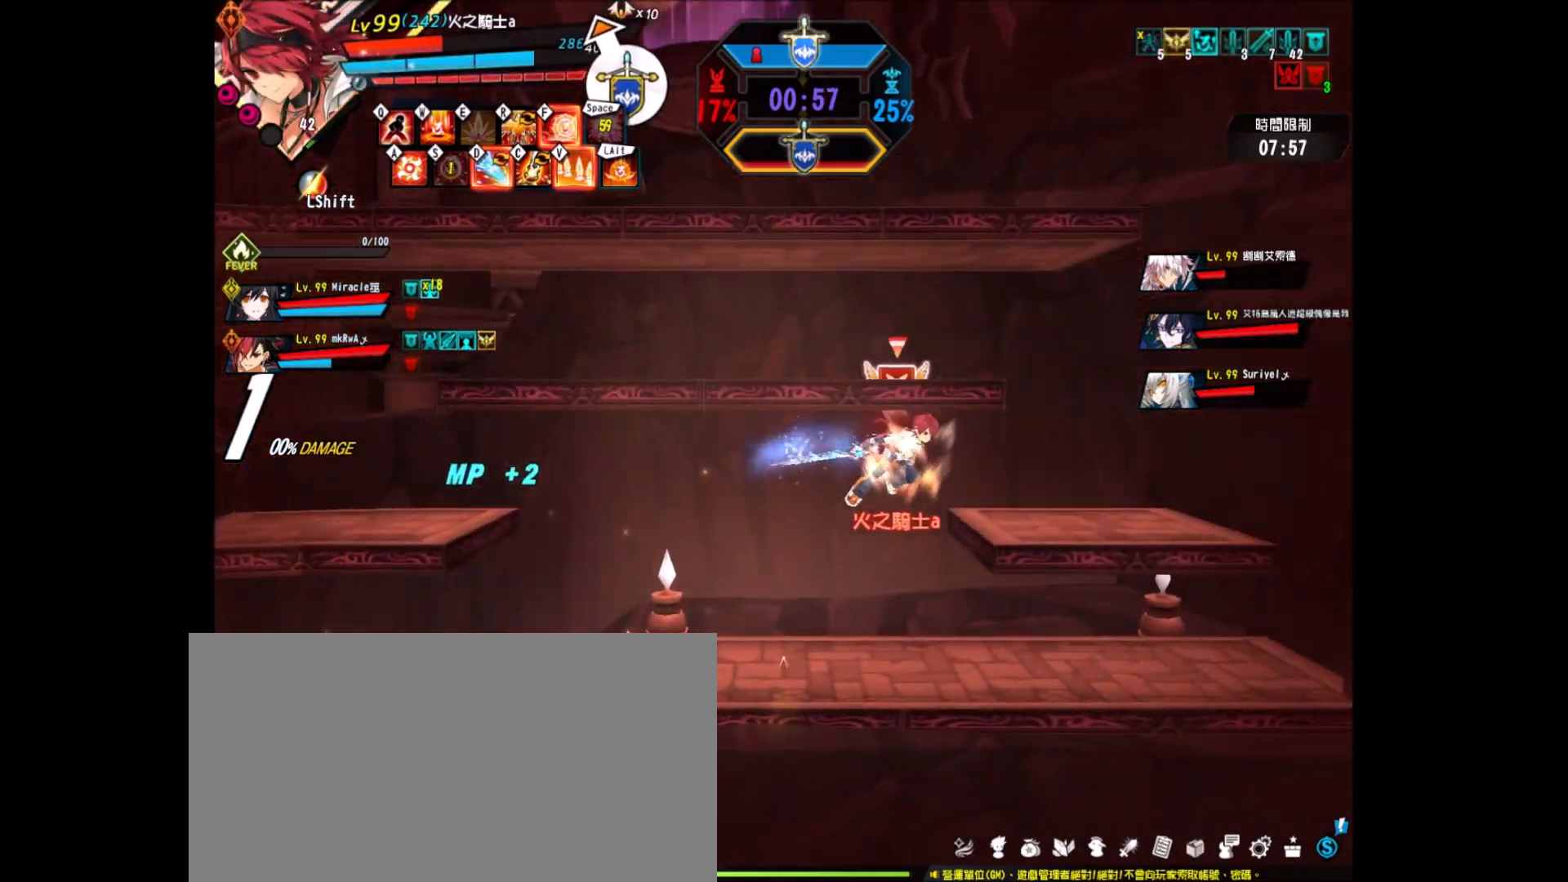
{"keys": ["right"], "events": [[50, "left", "up"], [100, "left", "down"], [133, "up", "down"], [250, "right", "down"], [283, "left", "up"], [433, "up", "up"]]}
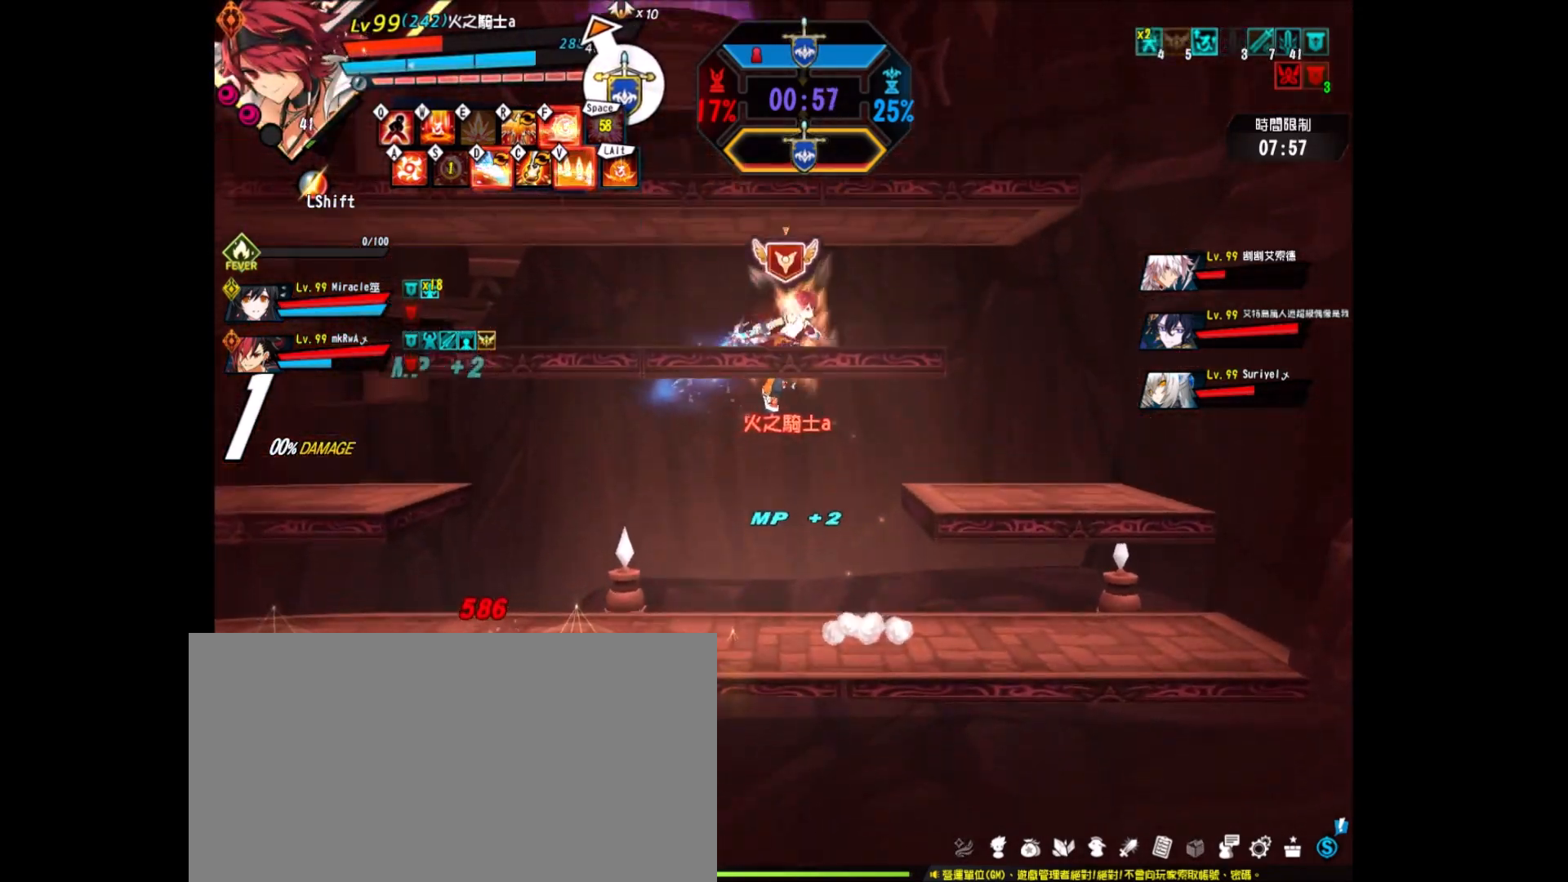
{"keys": ["left"], "events": [[17, "left", "down"], [17, "right", "up"], [117, "z", "down"], [167, "up", "down"], [200, "left", "up"], [200, "z", "up"], [300, "left", "down"], [400, "left", "up"], [400, "up", "up"], [433, "left", "down"]]}
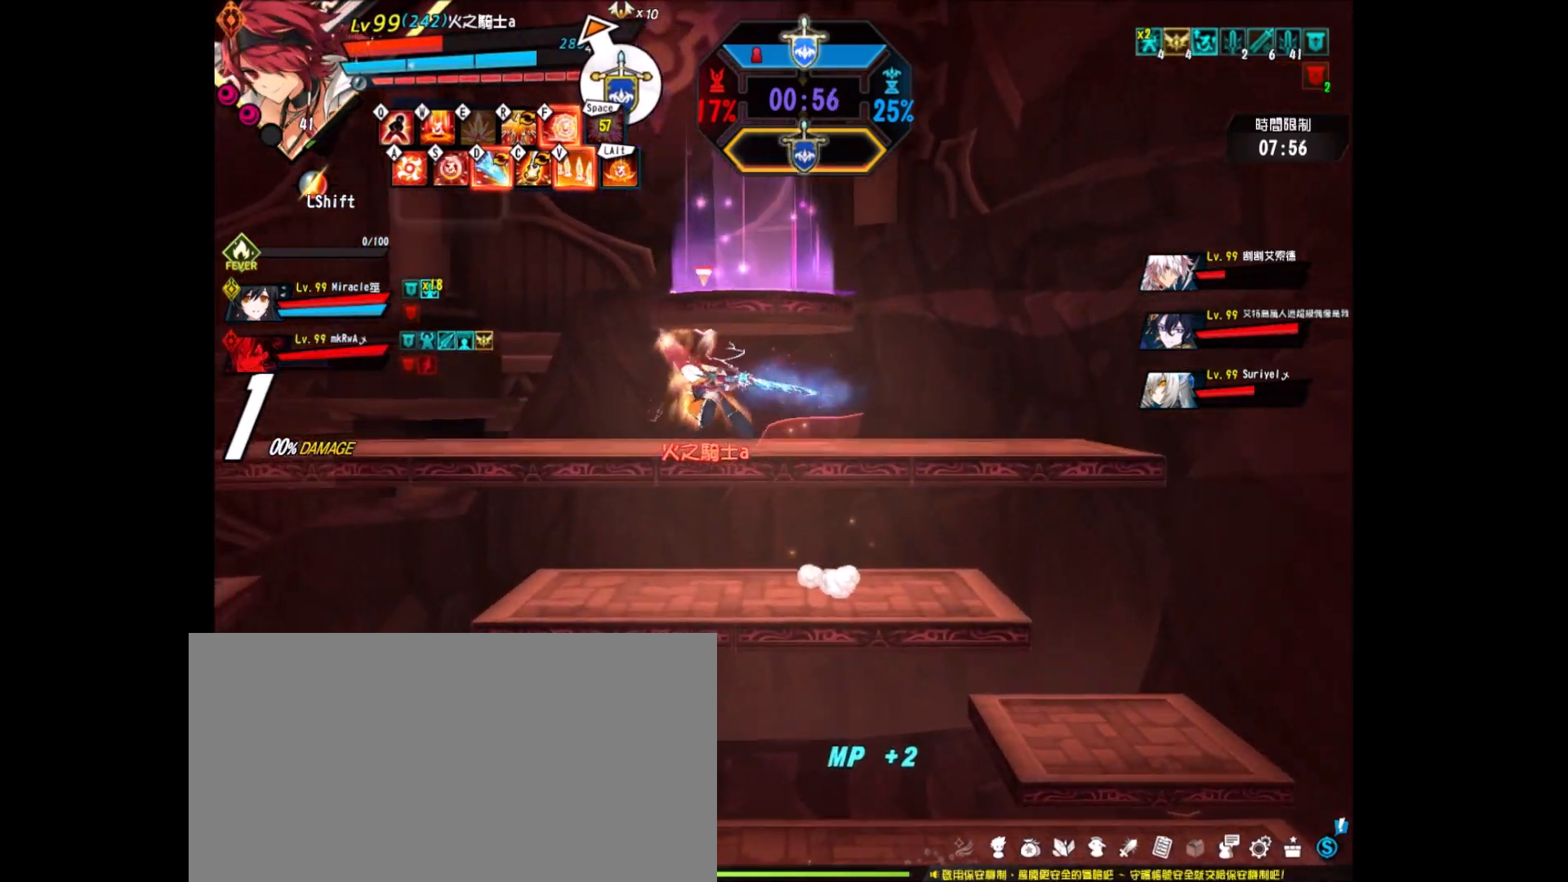
{"keys": [], "events": [[33, "up", "down"], [83, "right", "down"], [133, "left", "up"], [217, "down", "down"], [267, "up", "up"], [367, "x", "down"], [467, "x", "up"], [500, "down", "up"], [500, "right", "up"]]}
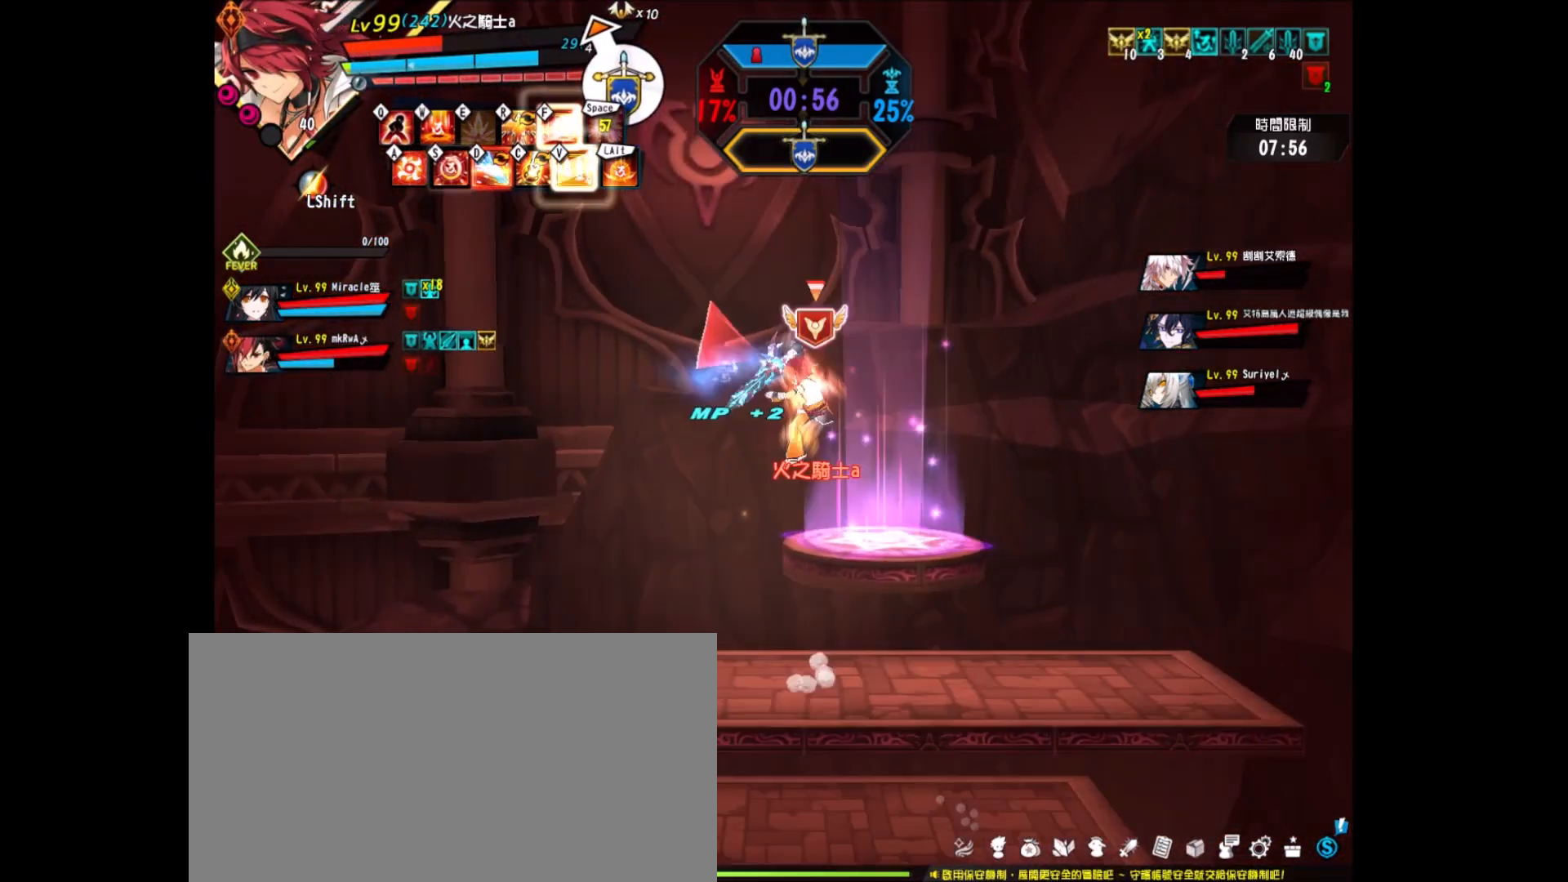
{"keys": [], "events": [[150, "ctrl_r", "down"], [200, "ctrl_r", "up"], [233, "ctrl_r", "down"], [383, "ctrl_r", "up"]]}
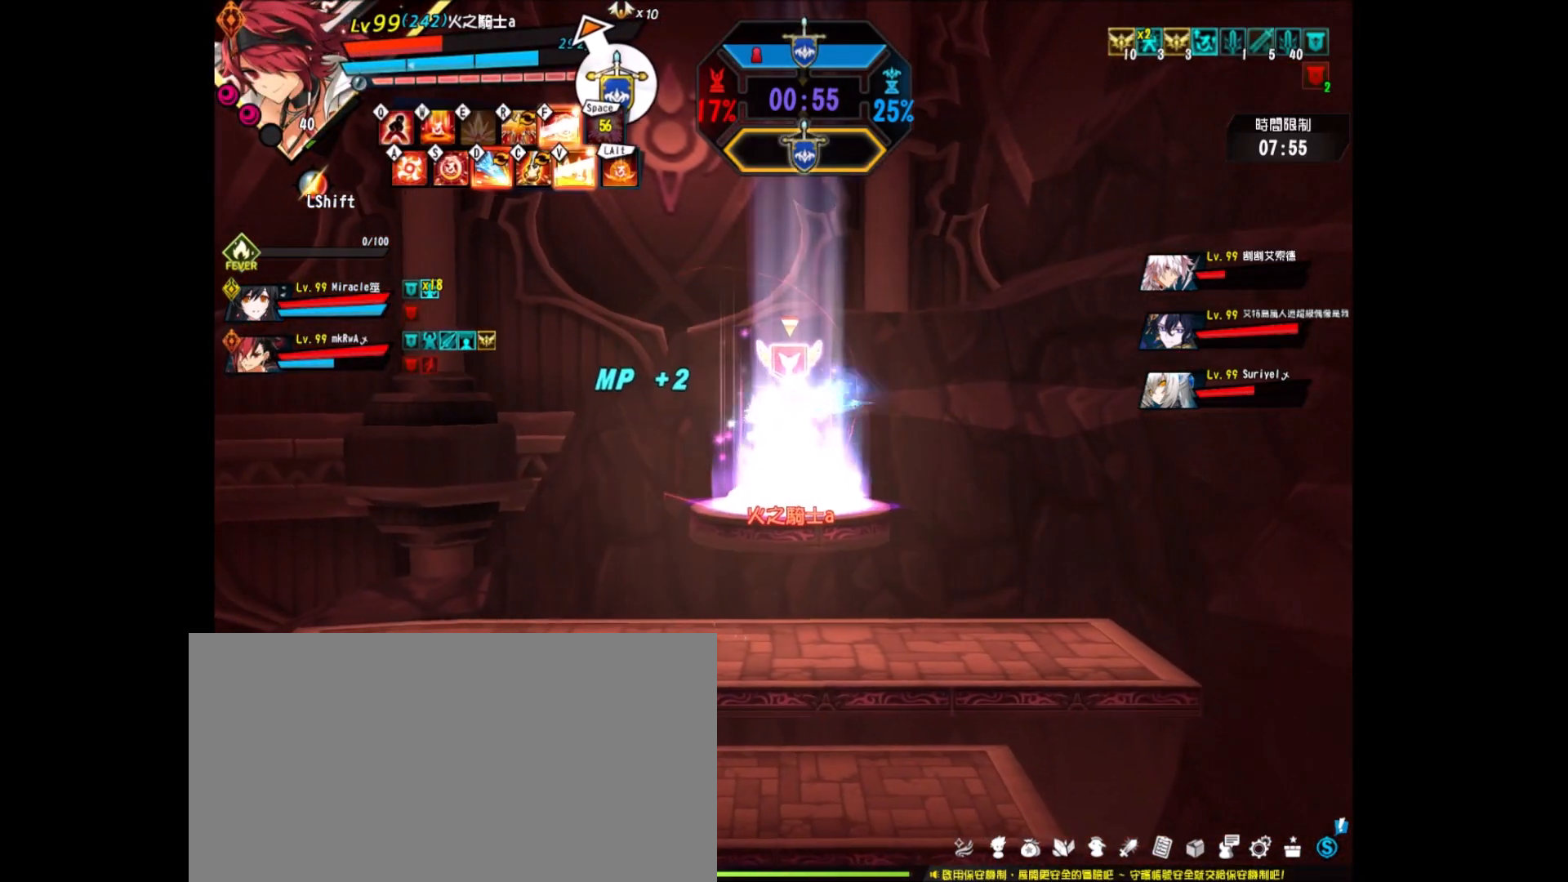
{"keys": [], "events": []}
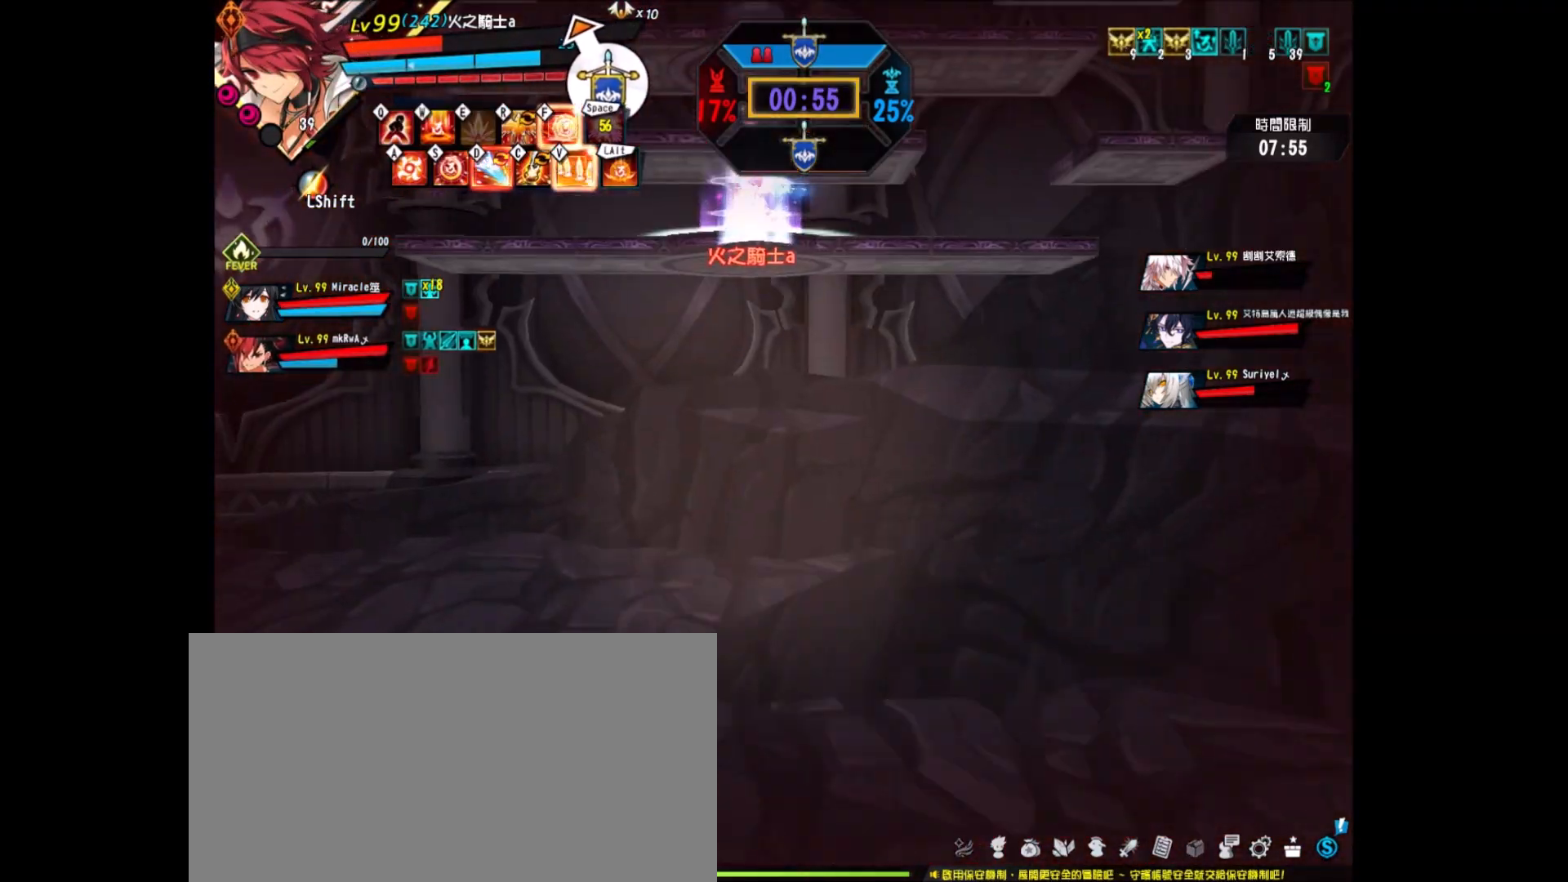
{"keys": ["down"], "events": [[33, "up", "down"], [133, "down", "down"], [183, "up", "up"], [333, "down", "up"], [333, "up", "down"], [417, "down", "down"], [450, "up", "up"]]}
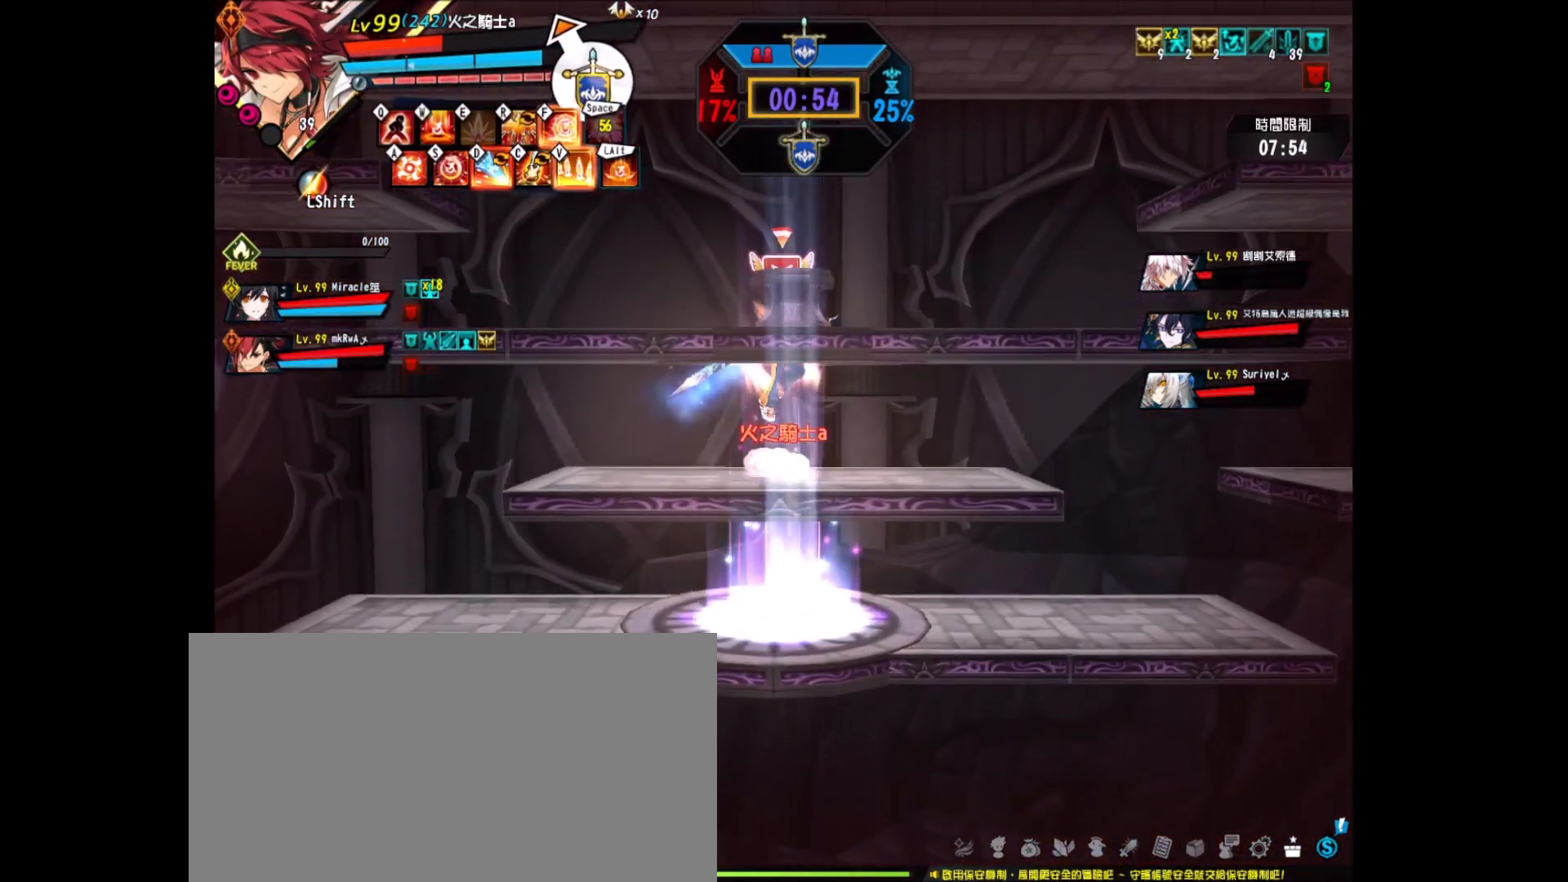
{"keys": ["right", "up"], "events": [[100, "down", "up"], [183, "left", "down"], [233, "left", "up"], [283, "left", "down"], [333, "up", "down"], [433, "left", "up"], [433, "right", "down"]]}
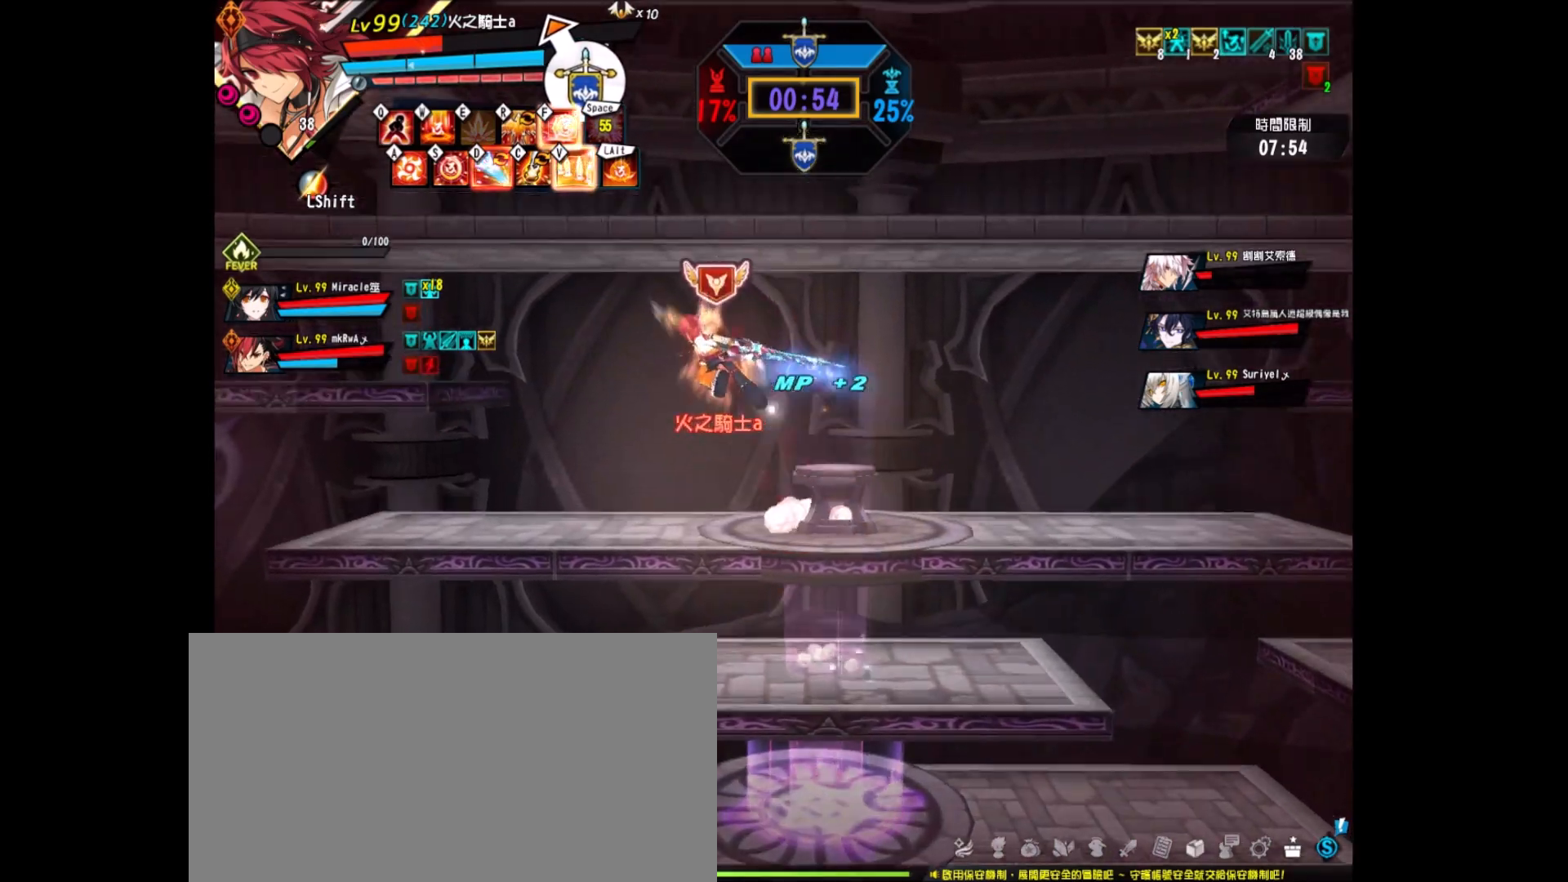
{"keys": ["down", "right"], "events": [[67, "up", "up"], [217, "x", "down"], [300, "x", "up"], [383, "down", "down"]]}
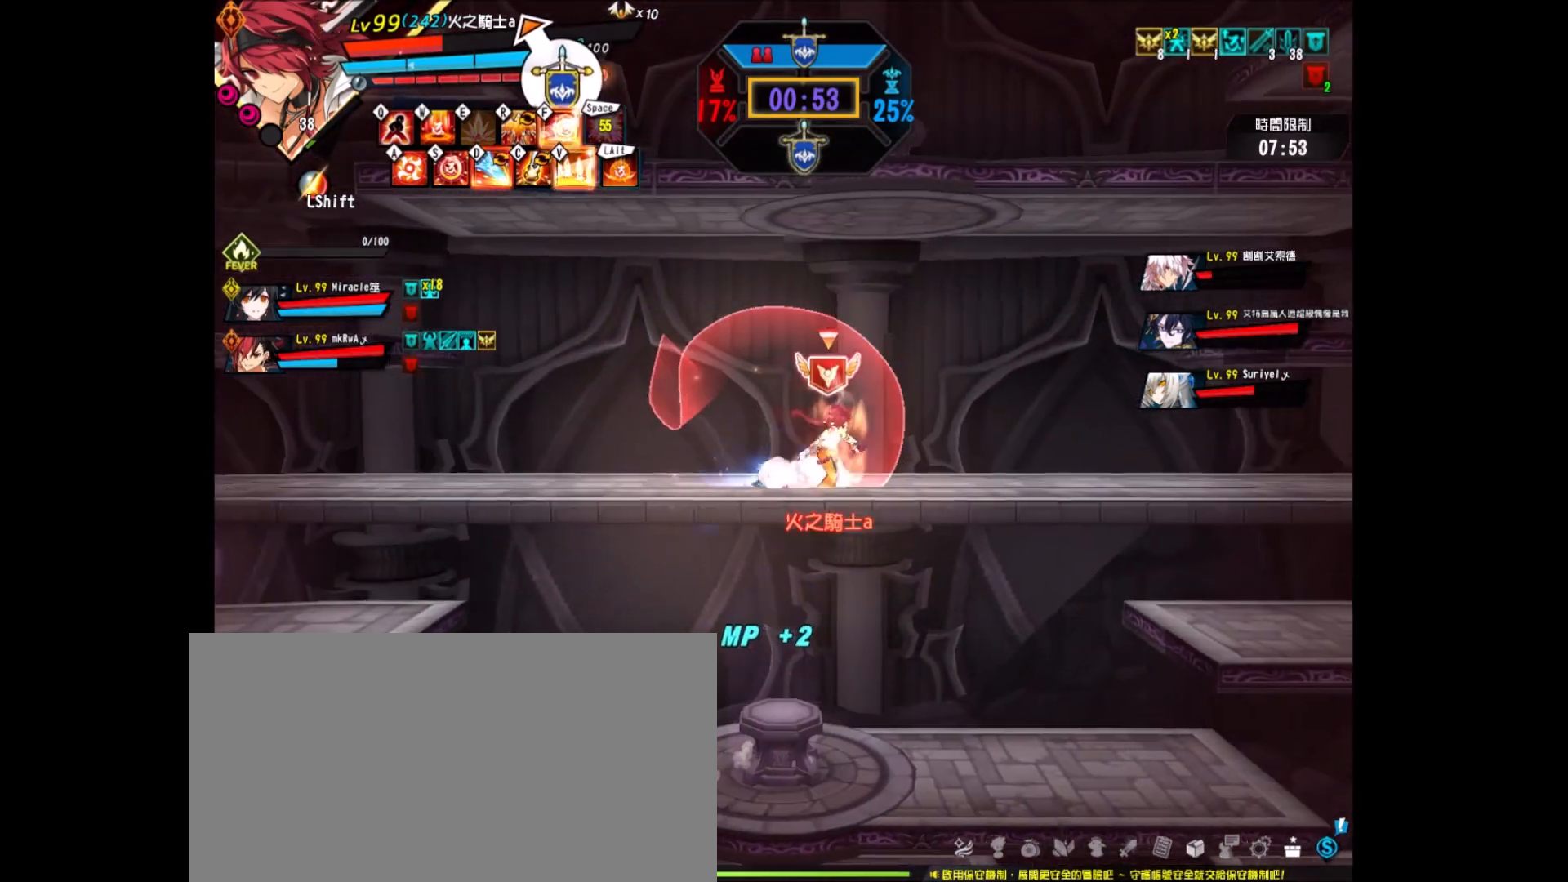
{"keys": ["z"], "events": [[33, "left", "down"], [33, "right", "up"], [83, "down", "up"], [367, "down", "down"], [400, "left", "up"], [450, "z", "down"], [500, "down", "up"]]}
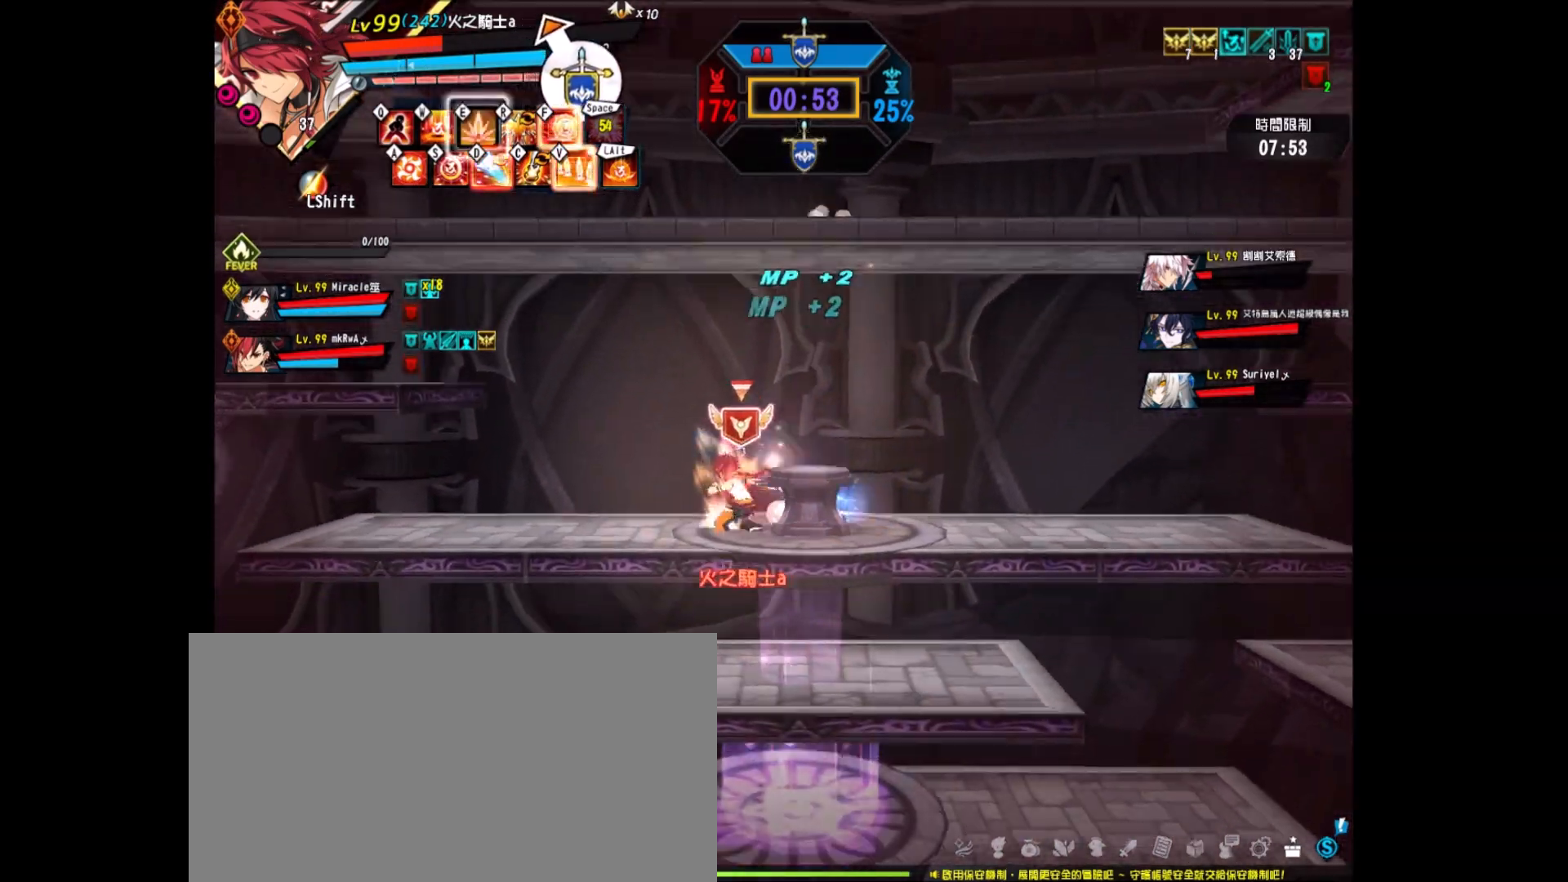
{"keys": [], "events": [[50, "z", "up"], [100, "down", "down"], [233, "z", "down"], [283, "down", "up"], [283, "right", "down"], [333, "z", "up"], [417, "right", "up"]]}
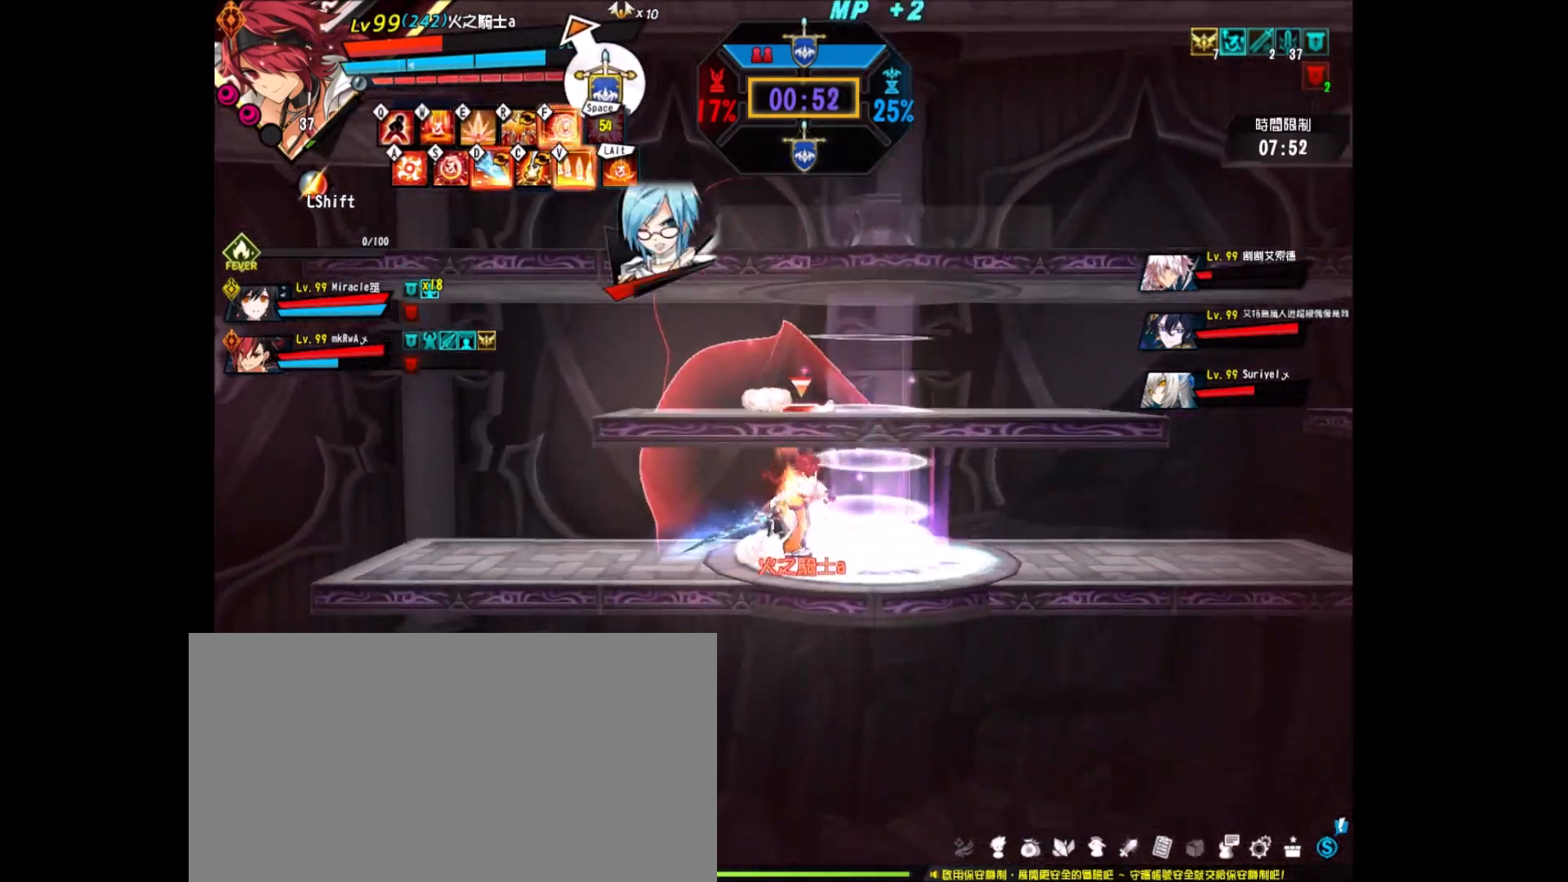
{"keys": [], "events": [[67, "q", "down"], [167, "q", "up"]]}
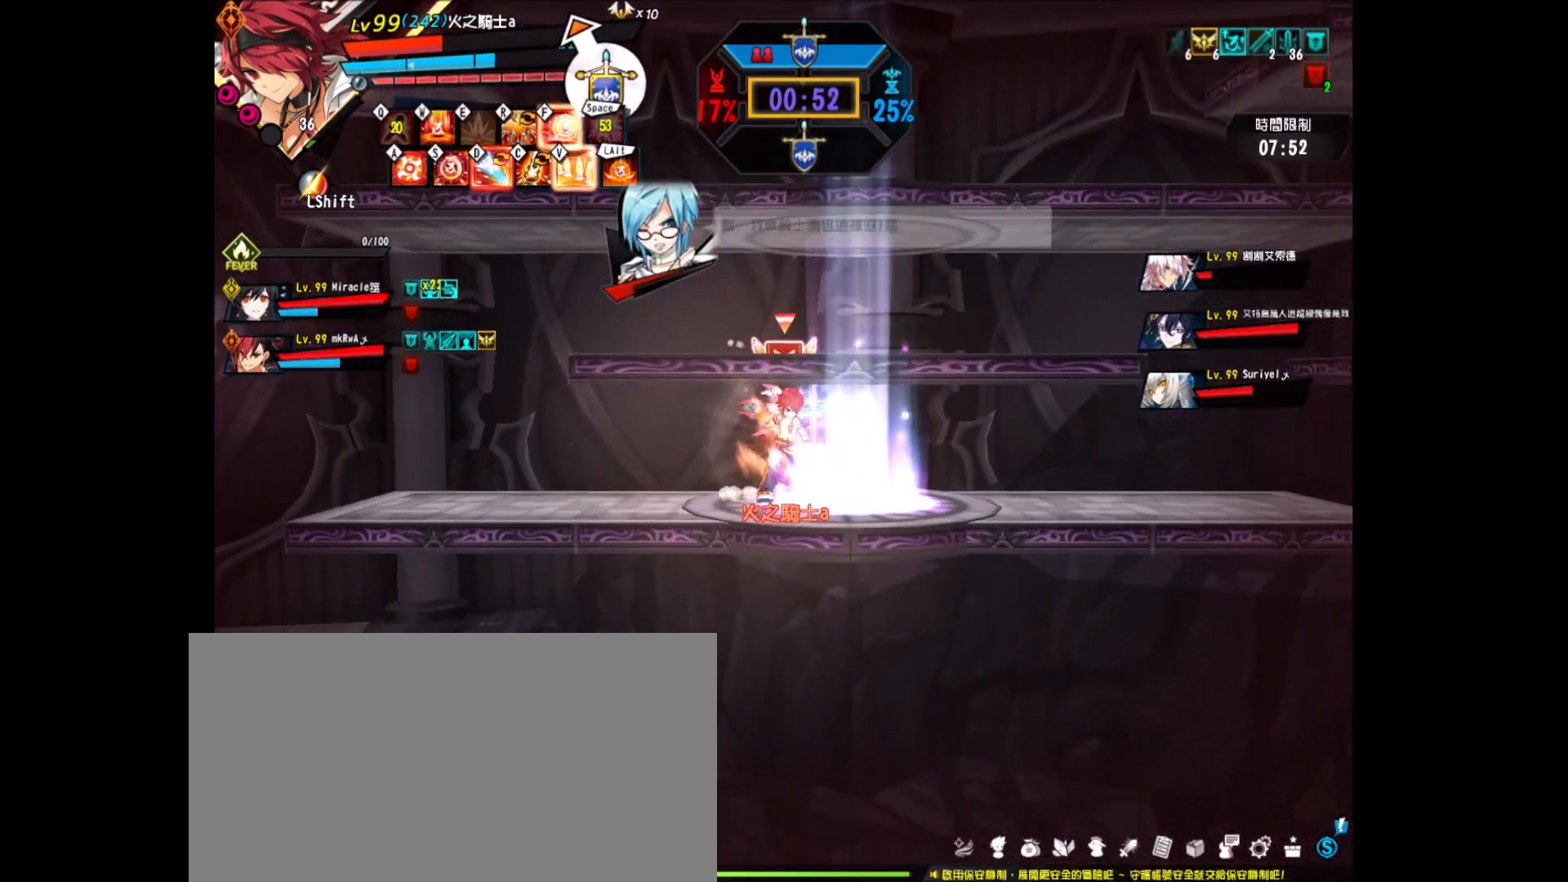
{"keys": ["down", "right"], "events": [[217, "right", "down"], [317, "right", "up"], [417, "down", "down"], [417, "right", "down"]]}
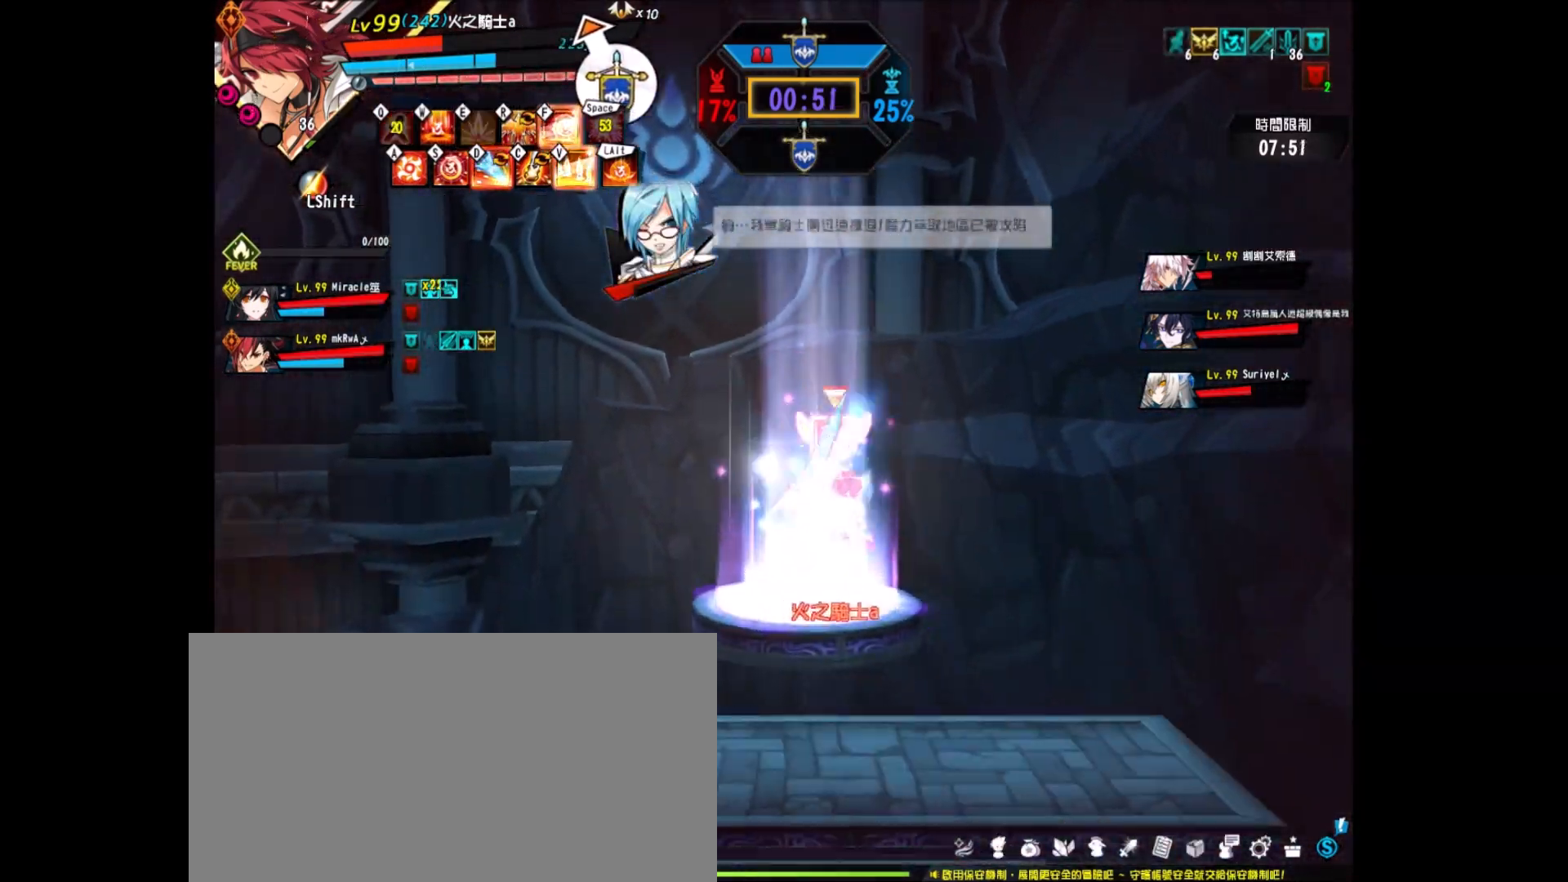
{"keys": ["left", "x", "z"], "events": [[50, "left", "down"], [50, "right", "up"], [100, "down", "up"], [200, "down", "down"], [333, "x", "down"], [433, "down", "up"], [433, "z", "down"]]}
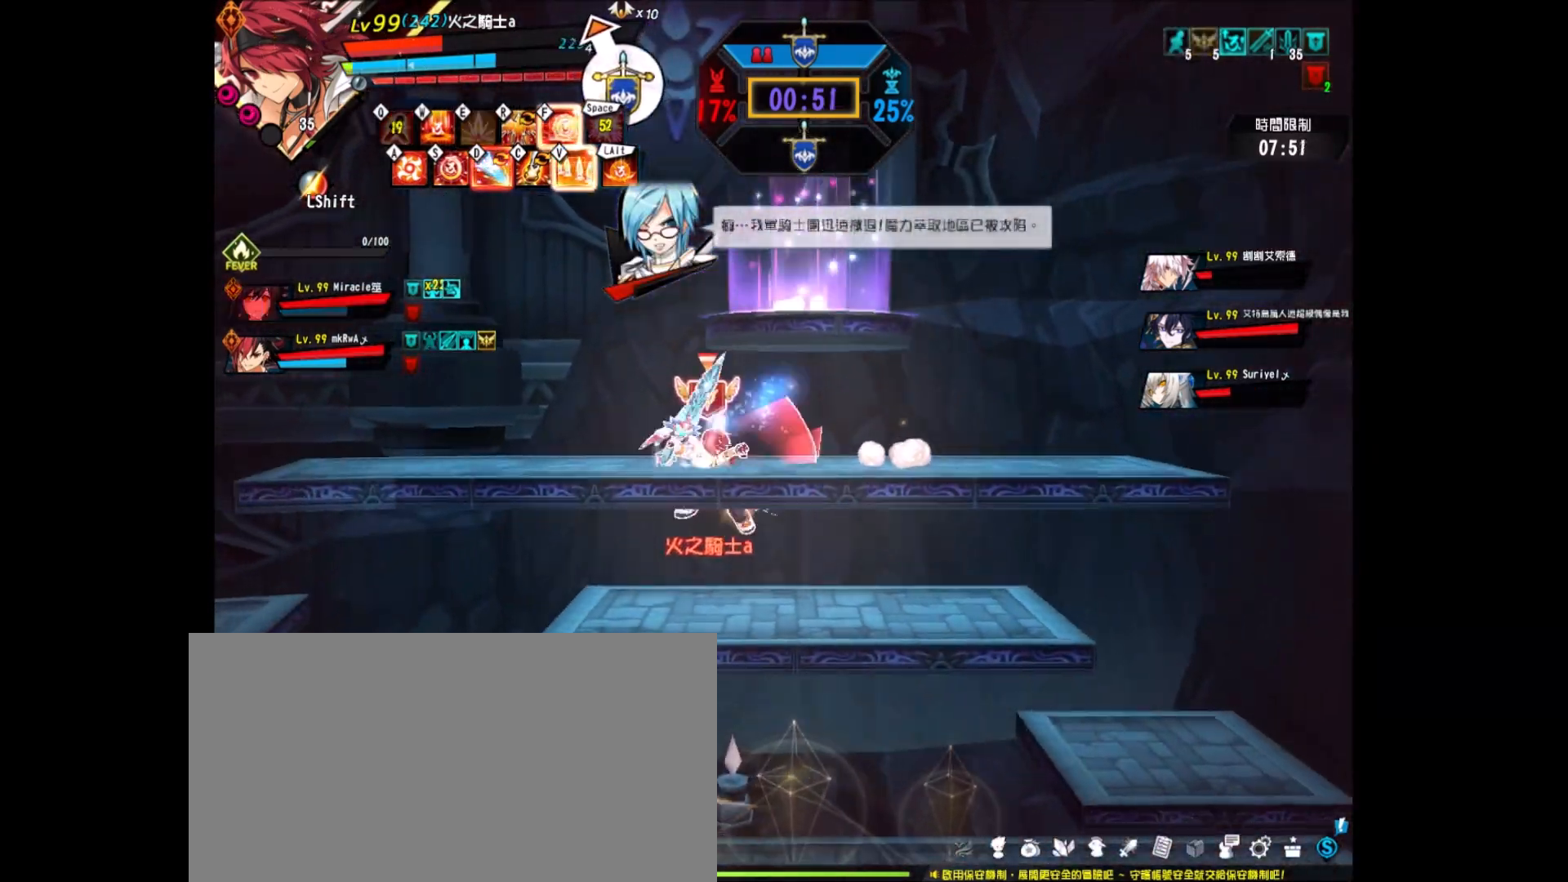
{"keys": ["z"], "events": [[17, "x", "up"], [67, "left", "up"], [67, "z", "up"], [117, "z", "down"], [250, "z", "up"], [300, "z", "down"], [433, "z", "up"], [483, "z", "down"]]}
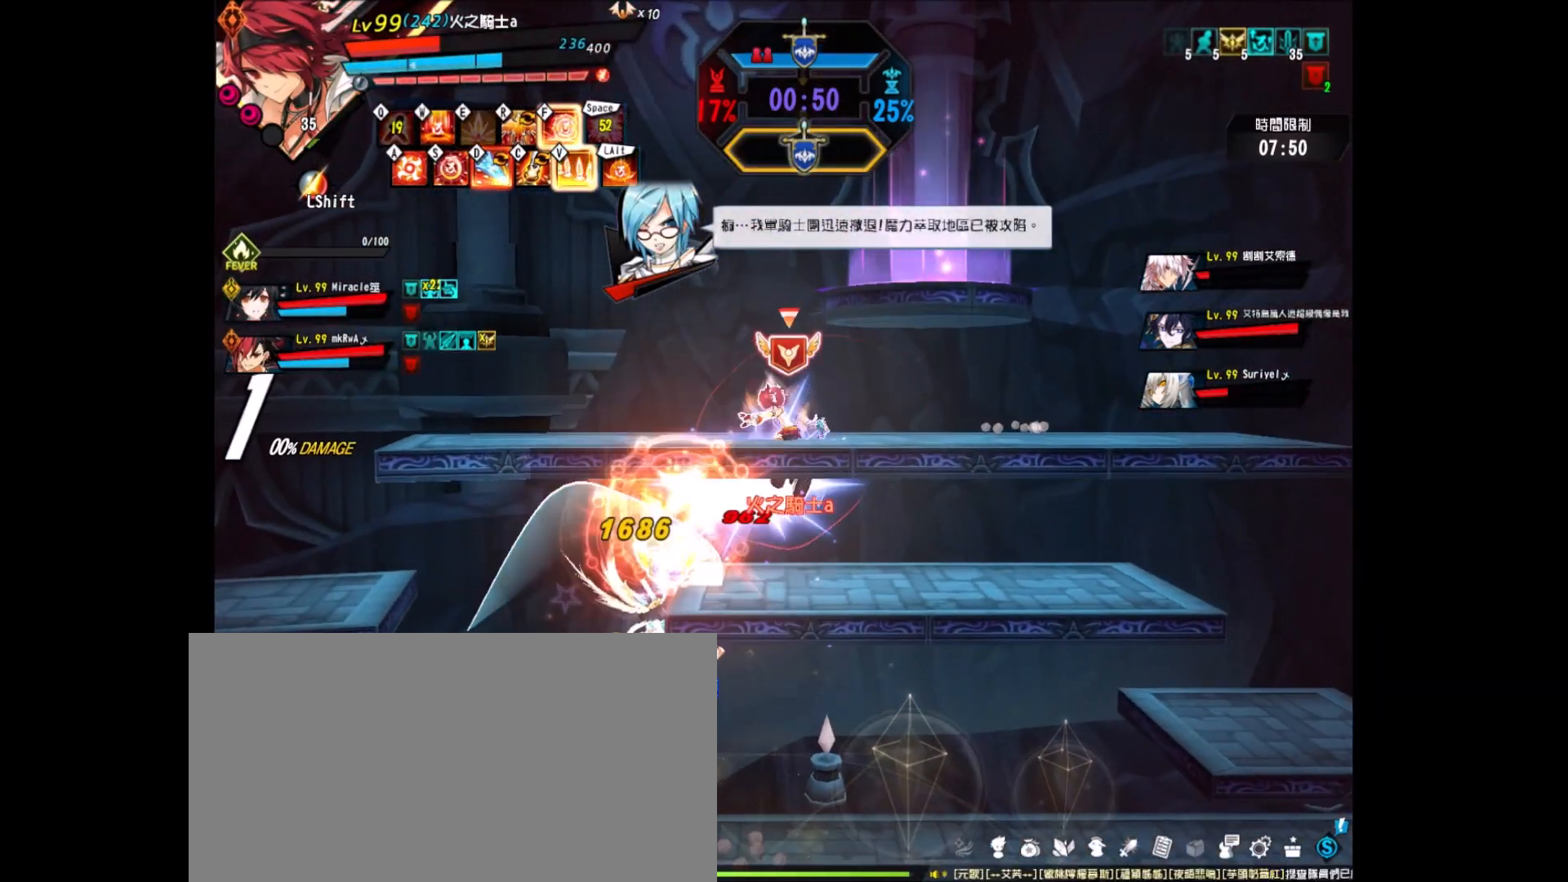
{"keys": ["down", "left"], "events": [[150, "z", "up"], [167, "z", "down"], [267, "left", "down"], [267, "z", "up"], [450, "down", "down"]]}
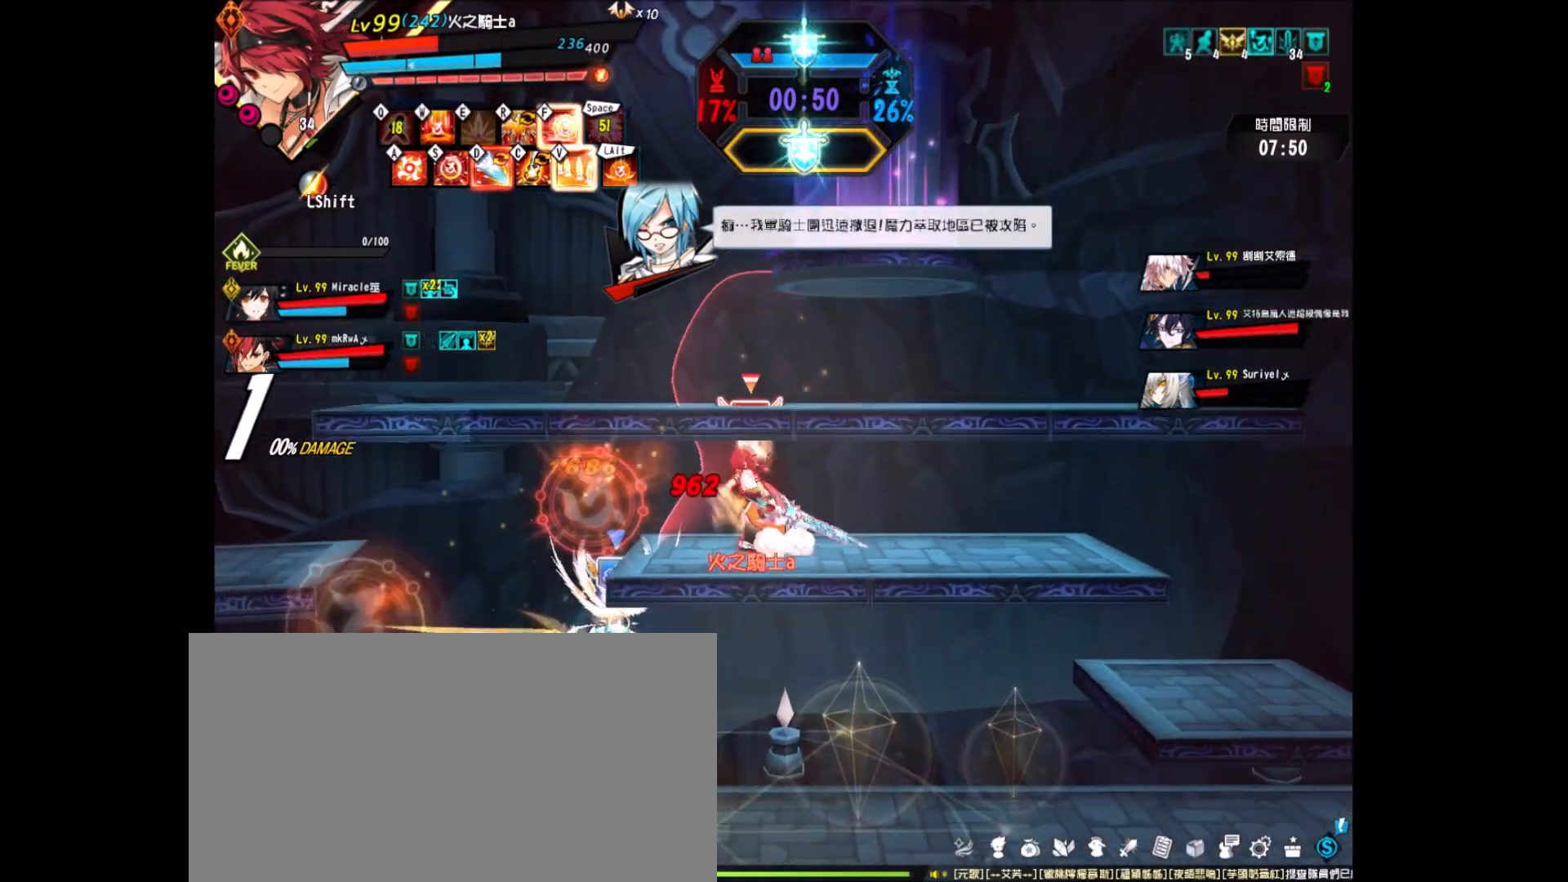
{"keys": ["right"], "events": [[50, "left", "up"], [50, "z", "down"], [83, "down", "up"], [150, "z", "up"], [483, "right", "down"]]}